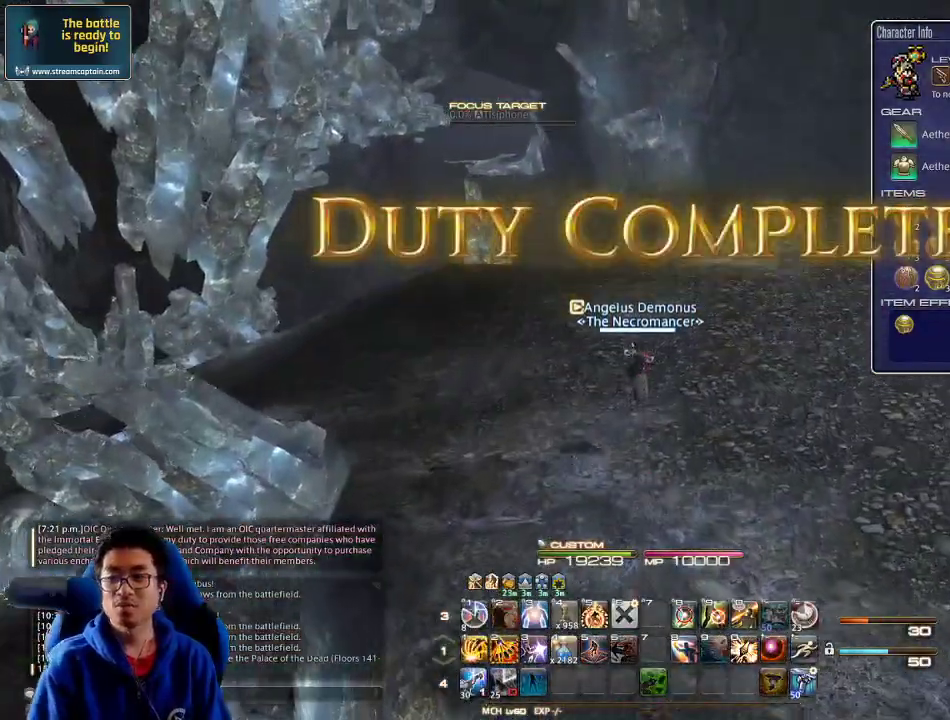
Gameplay with keyboard; each line is a JSON object with the keys held at the frame after it. "events" lists presses ("down") and releases ("up") of ".", "/", "0", "1", "2", "3", "4", "5", "6", "7", "8", "9", "a", "alt_l", "alt_r", "b", "backslash", "backspace", "c", "caps_lock", "comma", "ctrl_l", "ctrl_r", "d", "down", "e", "equals", "escape", "f", "f1", "f10", "f11", "f12", "f2", "f3", "f4", "f5", "f6", "f7", "f8", "f9", "g", "h", "i", "j", "k", "l", "lbracket", "left", "m", "minus", "n", "o", "p", "q", "quote", "r", "rbracket", "return", "right", "s", "semicolon", "shift_l", "shift_r", "space", "super", "t", "tab", "tilde", "u", "up", "v", "w", "x", "y" and "z" between this image and that frame as [ms after this image, input, new state], when the widget could be followed in between. No other keys are recorded. Mouse input is not recorded.
{"keys": ["w"], "events": [[233, "a", "down"], [366, "a", "up"], [366, "space", "down"], [433, "space", "up"]]}
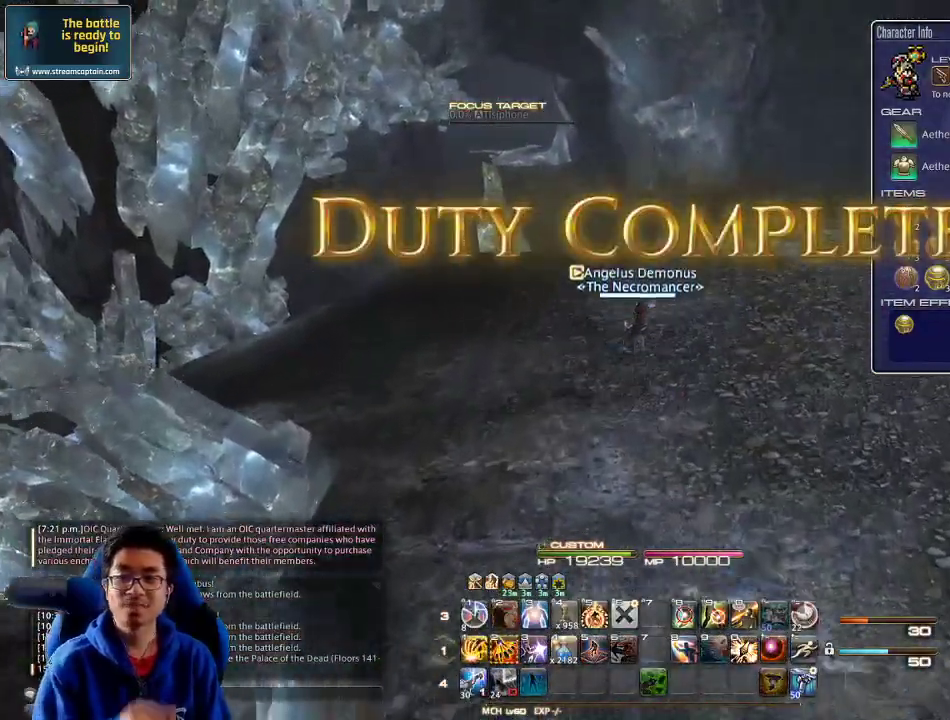
{"keys": ["w"], "events": []}
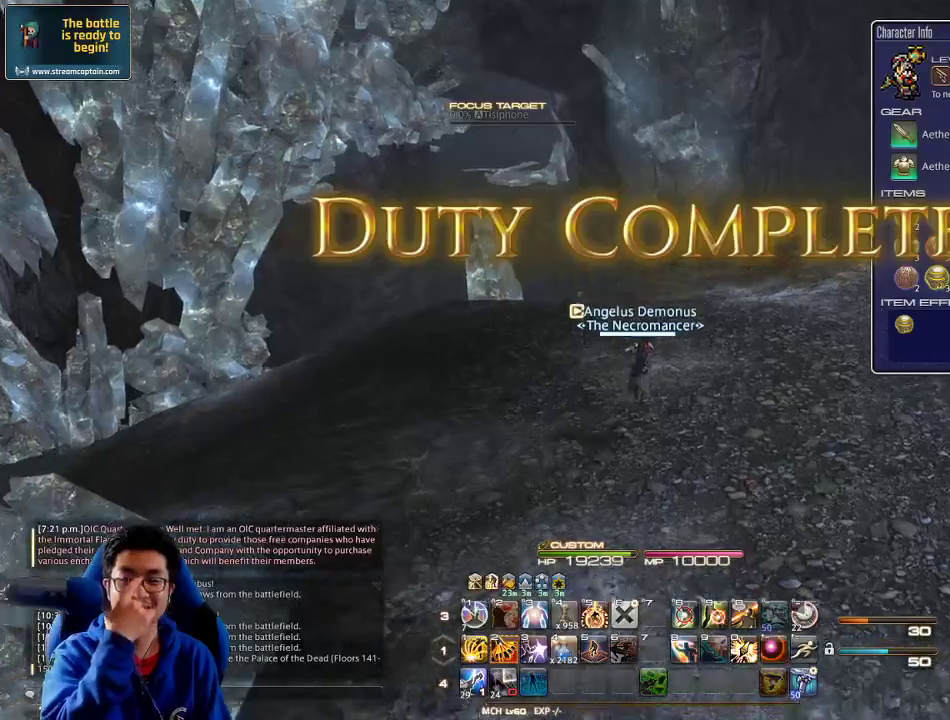
{"keys": ["w"], "events": []}
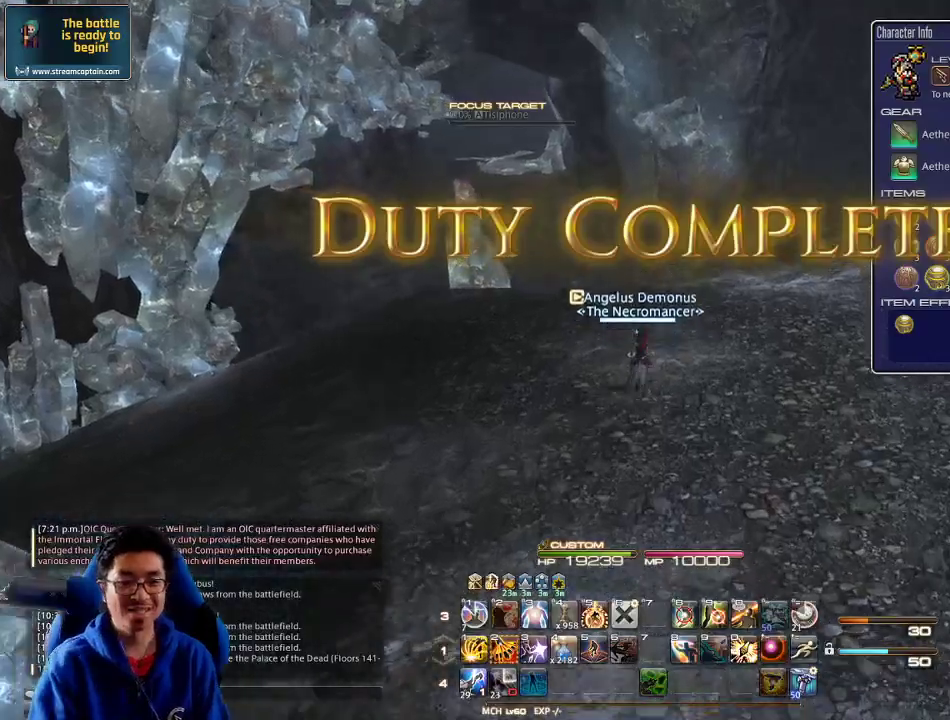
{"keys": ["w"], "events": [[233, "p", "down"], [266, "d", "down"], [366, "space", "down"], [433, "d", "up"], [466, "p", "up"], [466, "space", "up"]]}
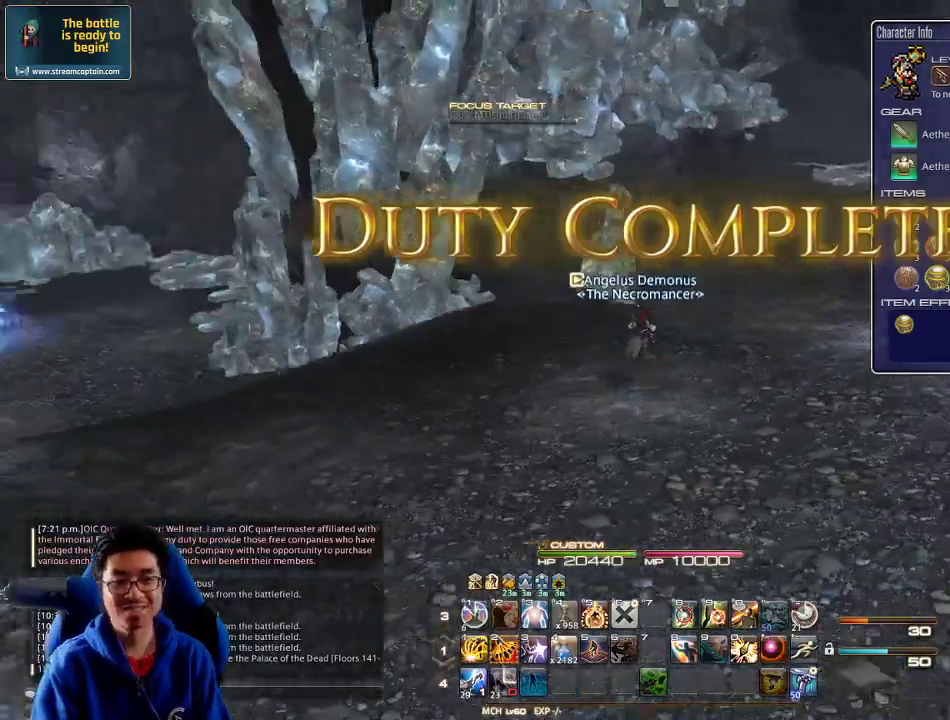
{"keys": ["lbracket", "p", "w"], "events": [[166, "backspace", "down"], [266, "backspace", "up"], [433, "p", "down"], [466, "lbracket", "down"]]}
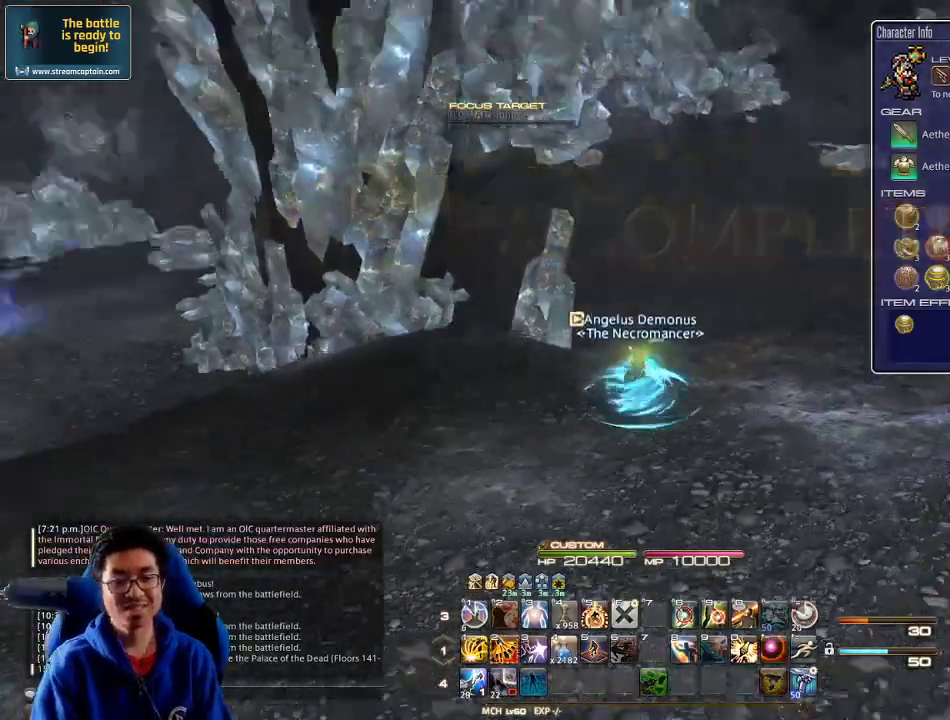
{"keys": ["w"], "events": [[33, "lbracket", "up"], [33, "p", "up"], [166, "d", "down"], [166, "l", "down"], [233, "l", "up"], [233, "space", "down"], [300, "d", "up"], [366, "space", "up"], [433, "return", "down"], [500, "return", "up"]]}
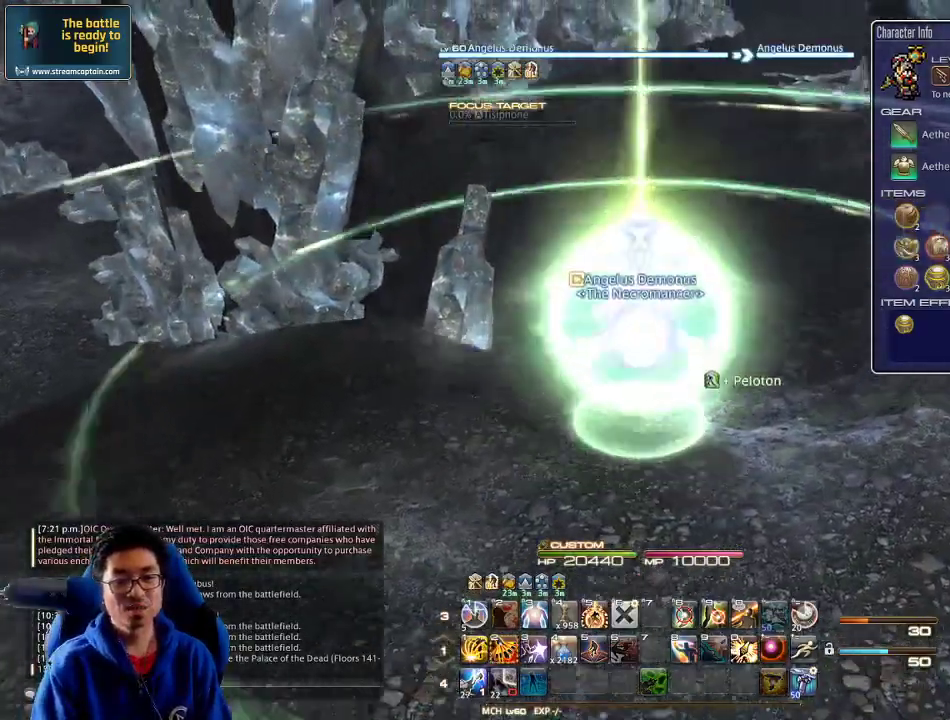
{"keys": ["a", "p", "w"], "events": [[100, "p", "down"], [233, "a", "down"]]}
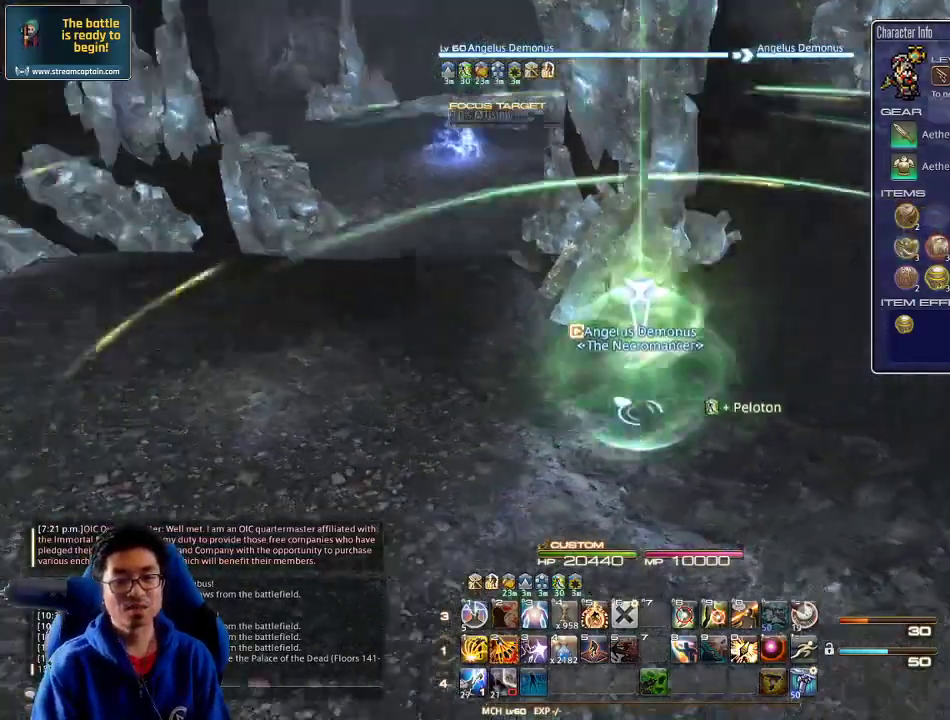
{"keys": ["a", "w"], "events": [[66, "p", "up"]]}
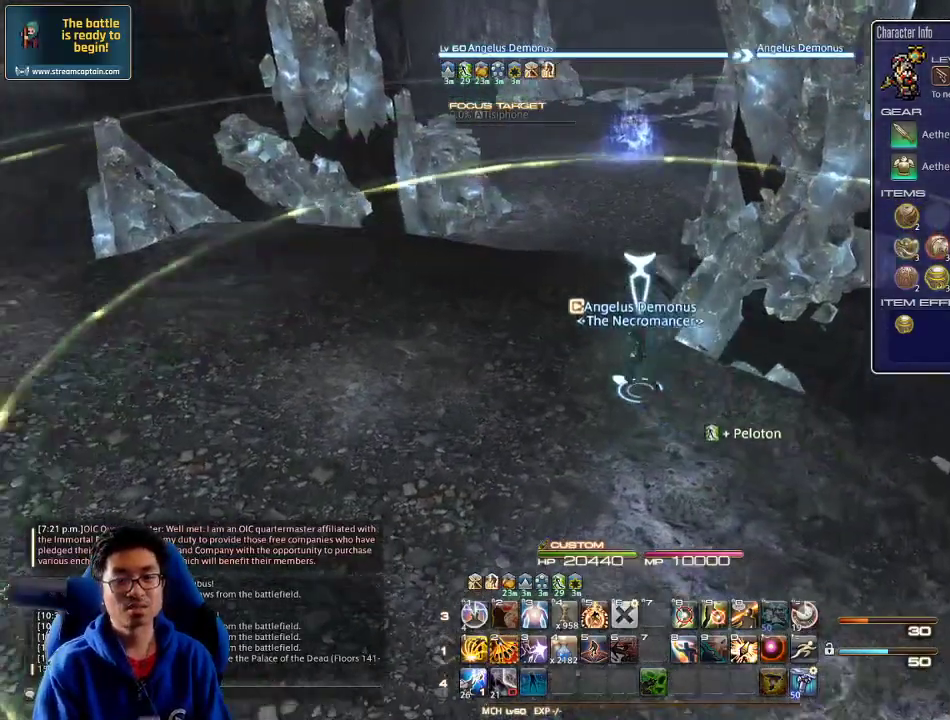
{"keys": ["w"], "events": [[433, "a", "up"]]}
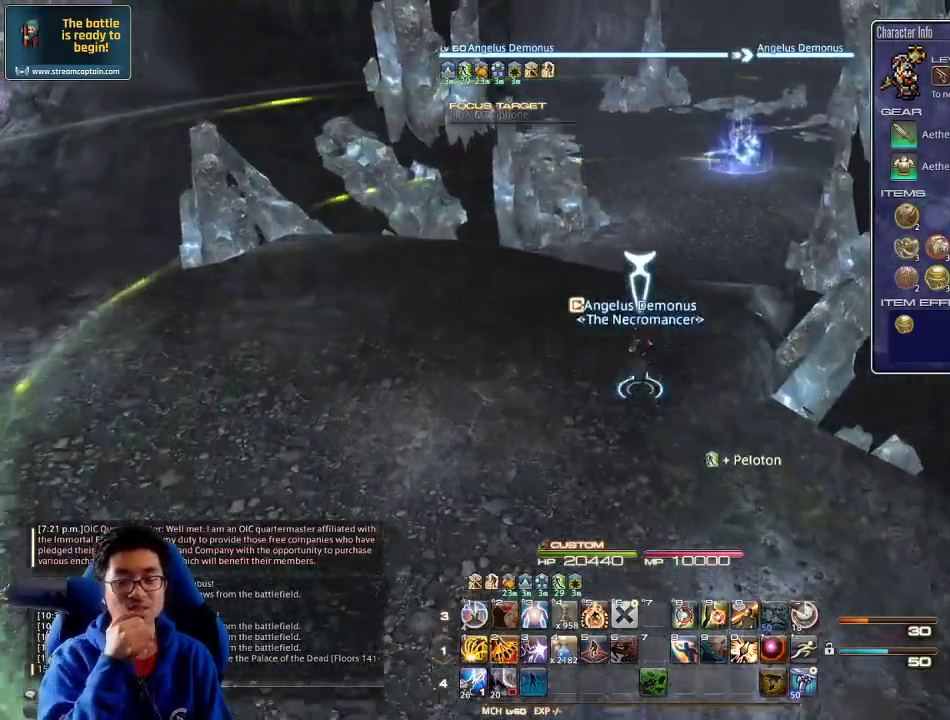
{"keys": ["w"], "events": []}
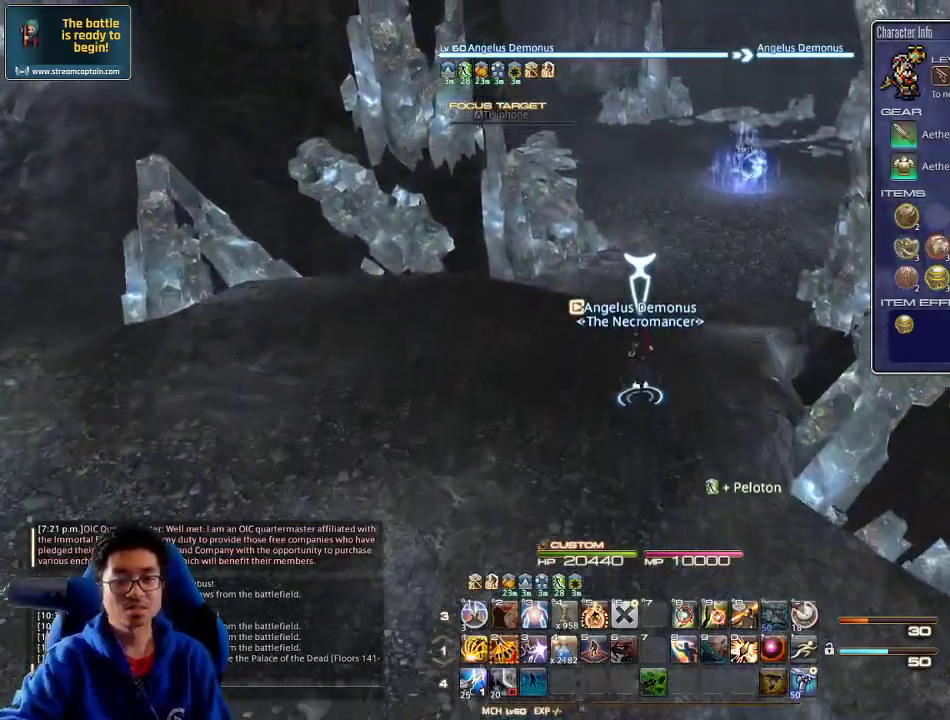
{"keys": ["w"], "events": []}
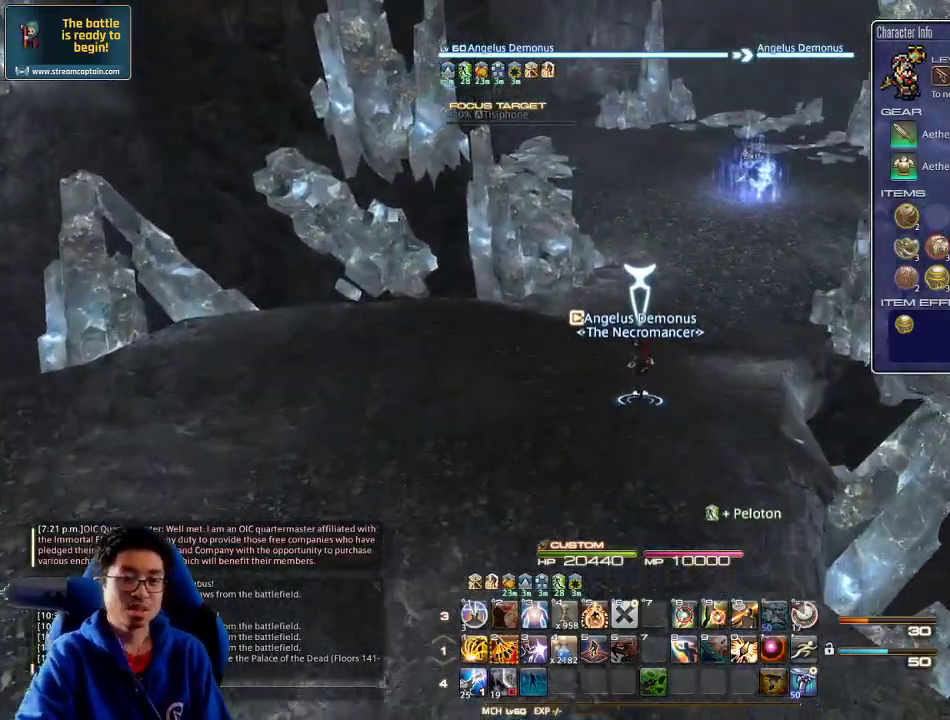
{"keys": ["w"], "events": [[100, "rbracket", "down"], [200, "rbracket", "up"], [366, "q", "down"], [500, "q", "up"]]}
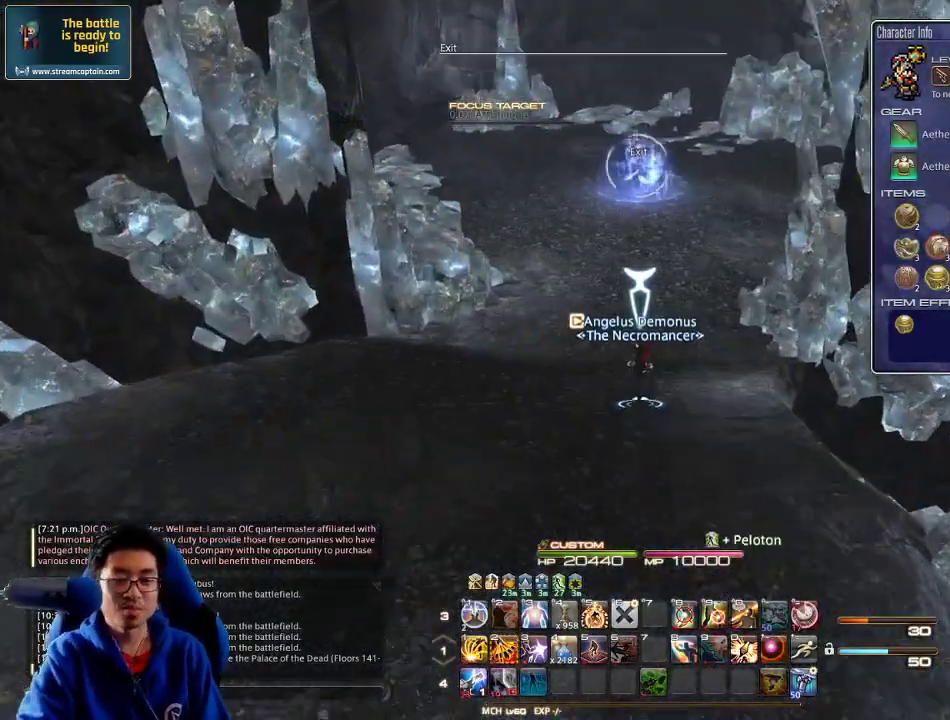
{"keys": ["a", "l", "w"], "events": [[266, "a", "down"], [366, "space", "down"], [433, "l", "down"], [466, "space", "up"]]}
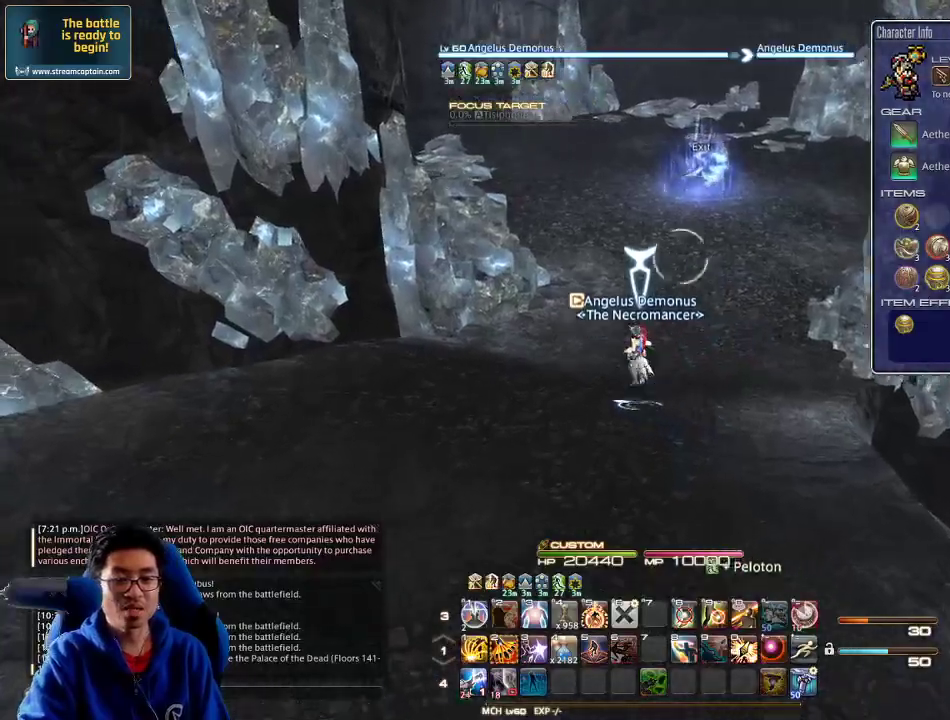
{"keys": ["w"], "events": [[33, "l", "up"], [66, "a", "up"], [133, "return", "down"], [200, "return", "up"], [333, "rbracket", "down"], [466, "rbracket", "up"]]}
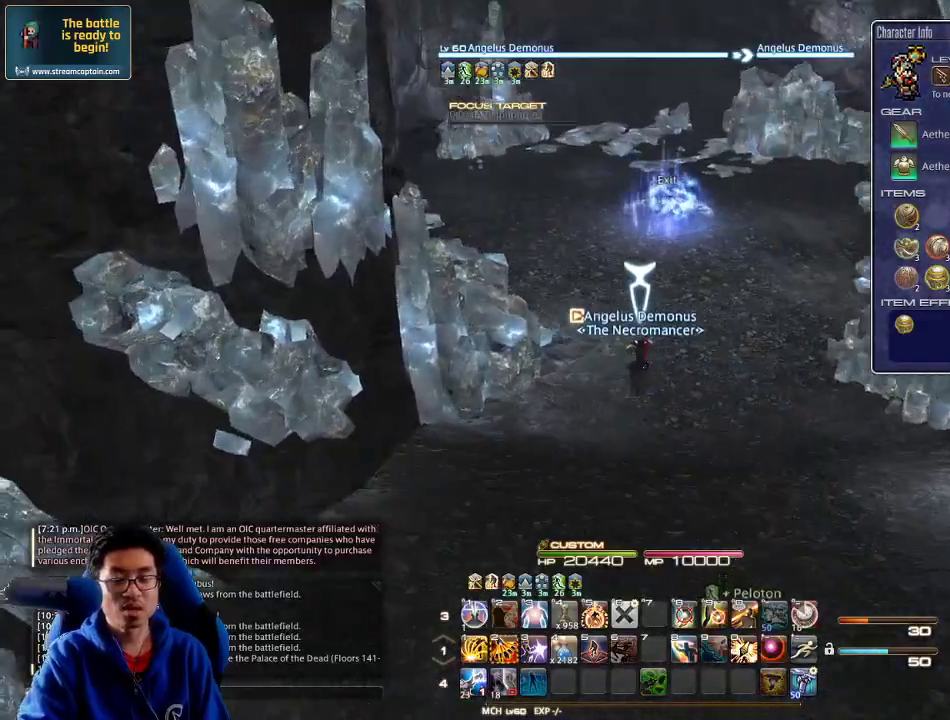
{"keys": ["d", "space", "w"], "events": [[300, "d", "down"], [366, "space", "down"]]}
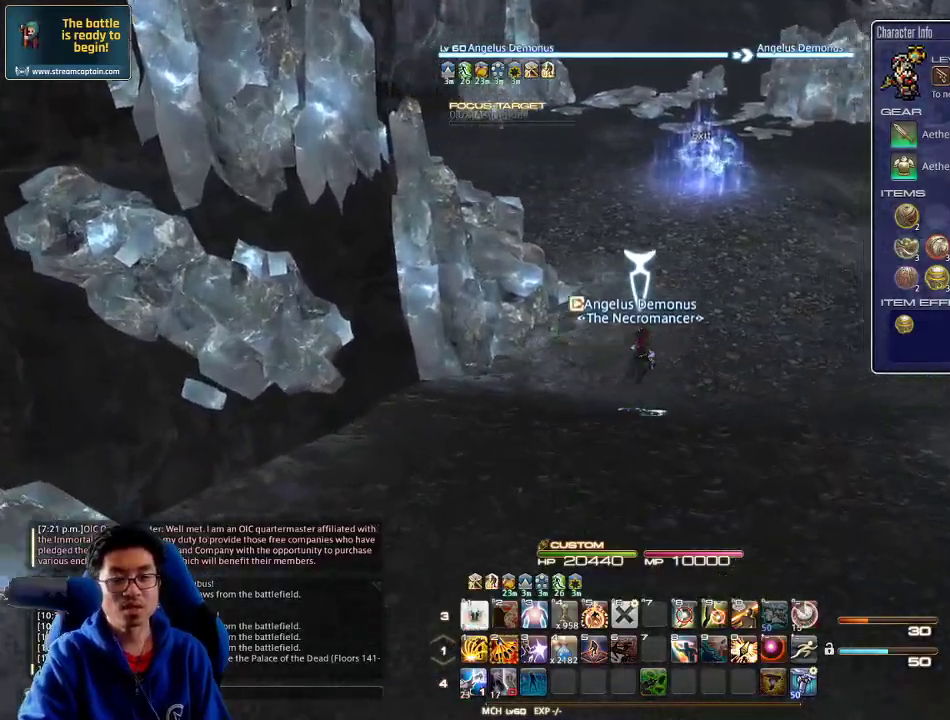
{"keys": ["w"], "events": [[33, "d", "up"], [33, "space", "up"], [166, "tilde", "down"], [266, "tilde", "up"]]}
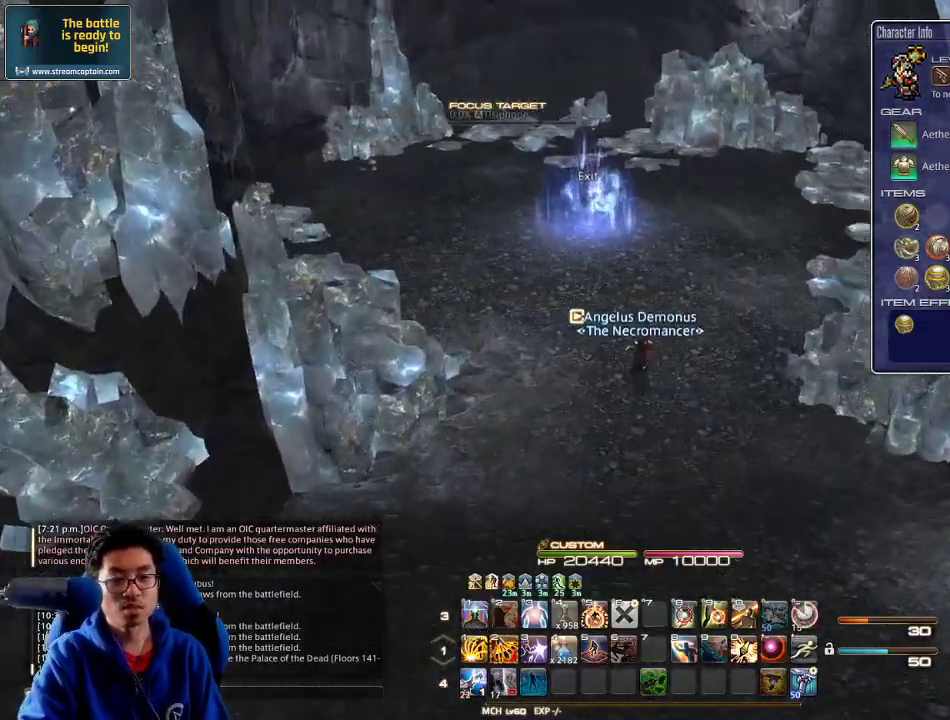
{"keys": ["a", "space", "w"], "events": [[33, "q", "down"], [100, "q", "up"], [166, "return", "down"], [200, "return", "up"], [266, "a", "down"], [366, "space", "down"]]}
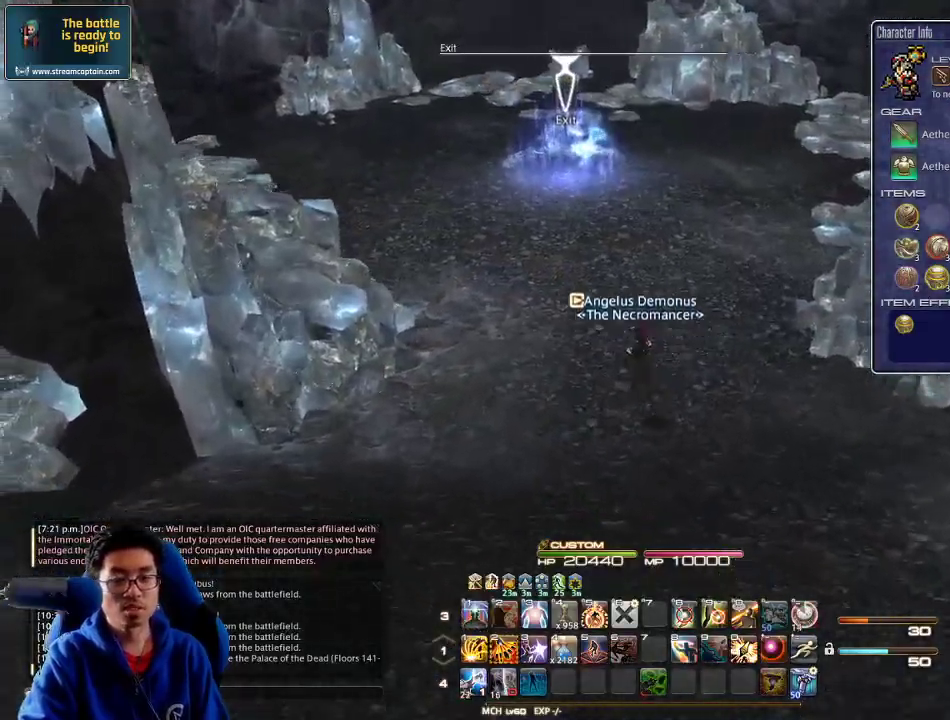
{"keys": ["w"], "events": [[33, "space", "up"], [100, "a", "up"], [400, "minus", "down"], [433, "minus", "up"]]}
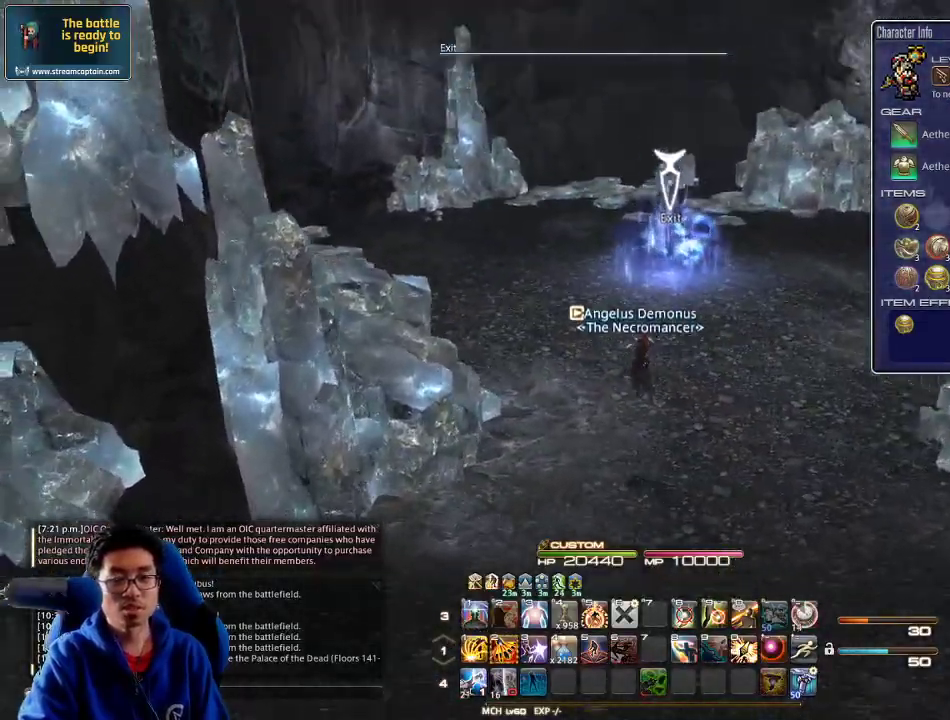
{"keys": ["w"], "events": [[166, "d", "down"], [233, "space", "down"], [333, "d", "up"], [366, "space", "up"]]}
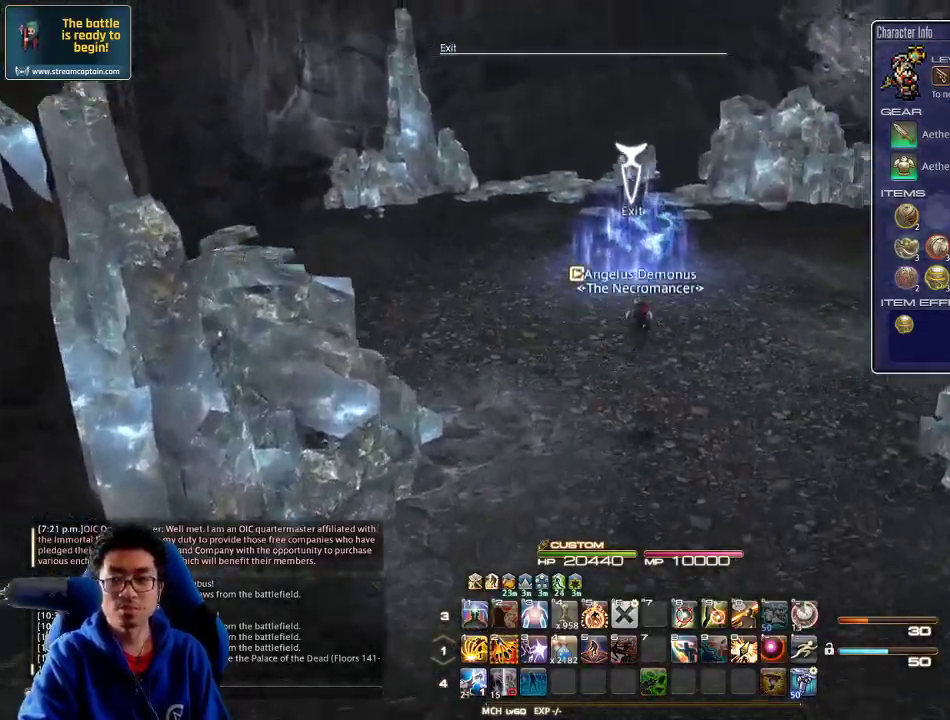
{"keys": ["a", "w"], "events": [[266, "rbracket", "down"], [300, "rbracket", "up"], [333, "rbracket", "down"], [366, "a", "down"], [466, "rbracket", "up"]]}
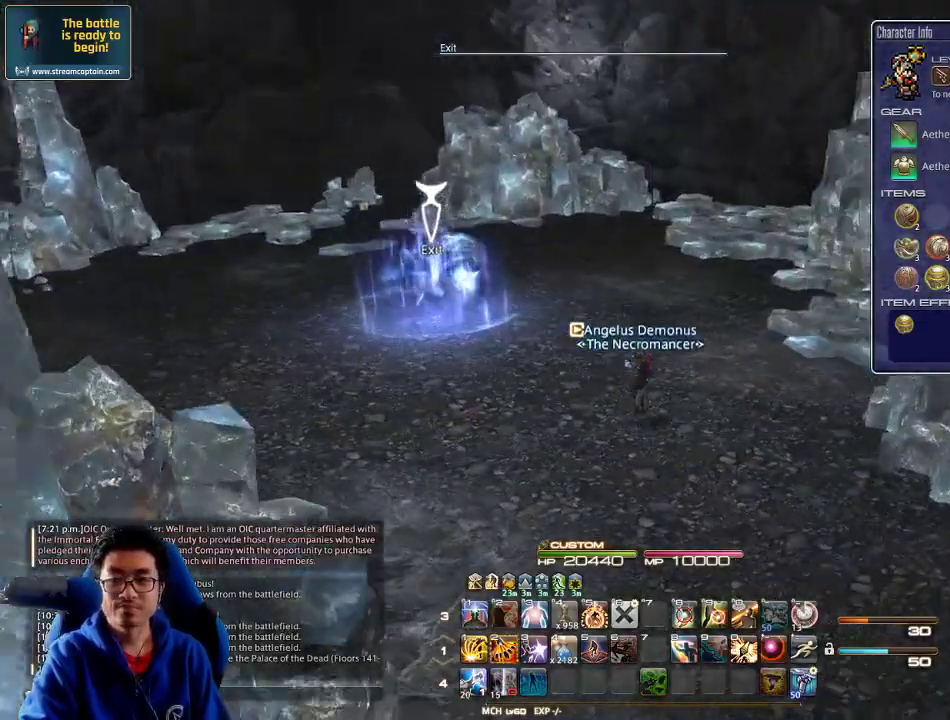
{"keys": ["a", "rbracket", "w"], "events": [[333, "rbracket", "down"]]}
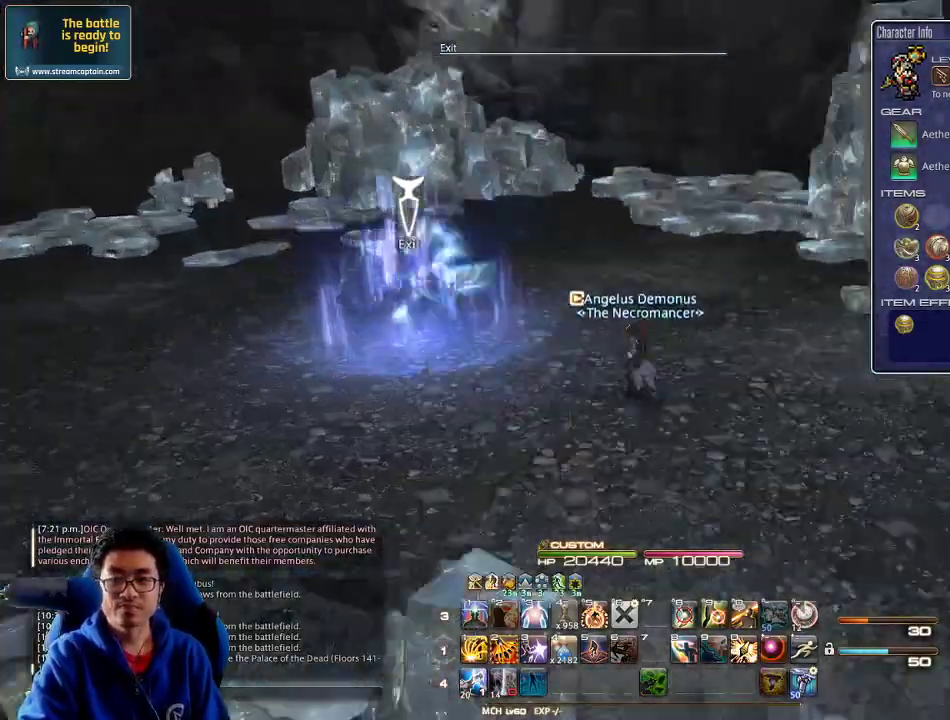
{"keys": ["a", "rbracket", "s"], "events": [[200, "w", "up"], [433, "s", "down"]]}
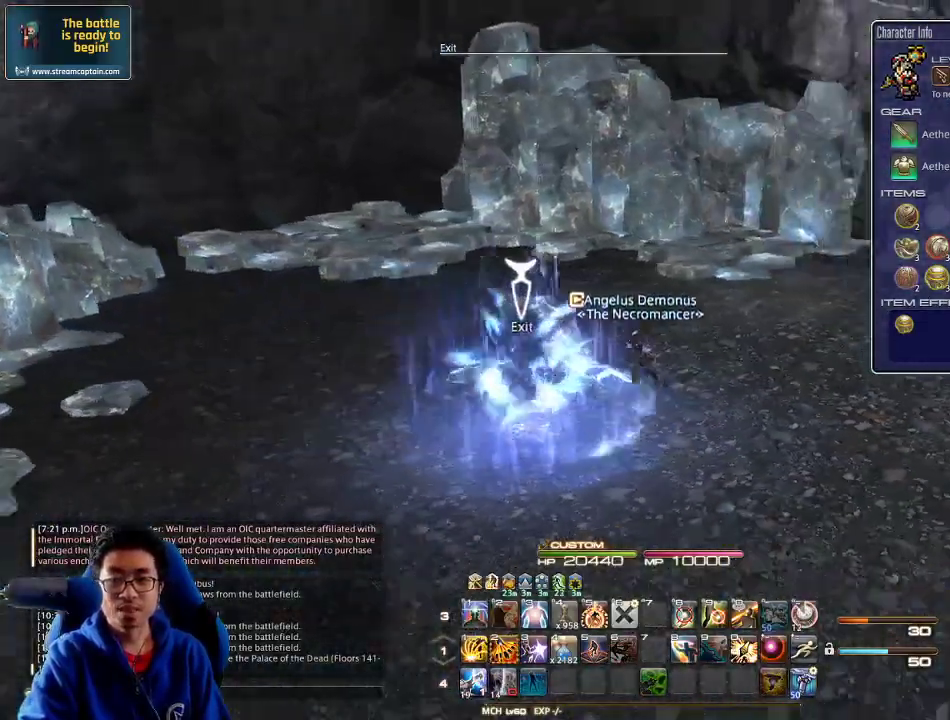
{"keys": ["return", "s"], "events": [[33, "a", "up"], [200, "rbracket", "up"], [500, "return", "down"]]}
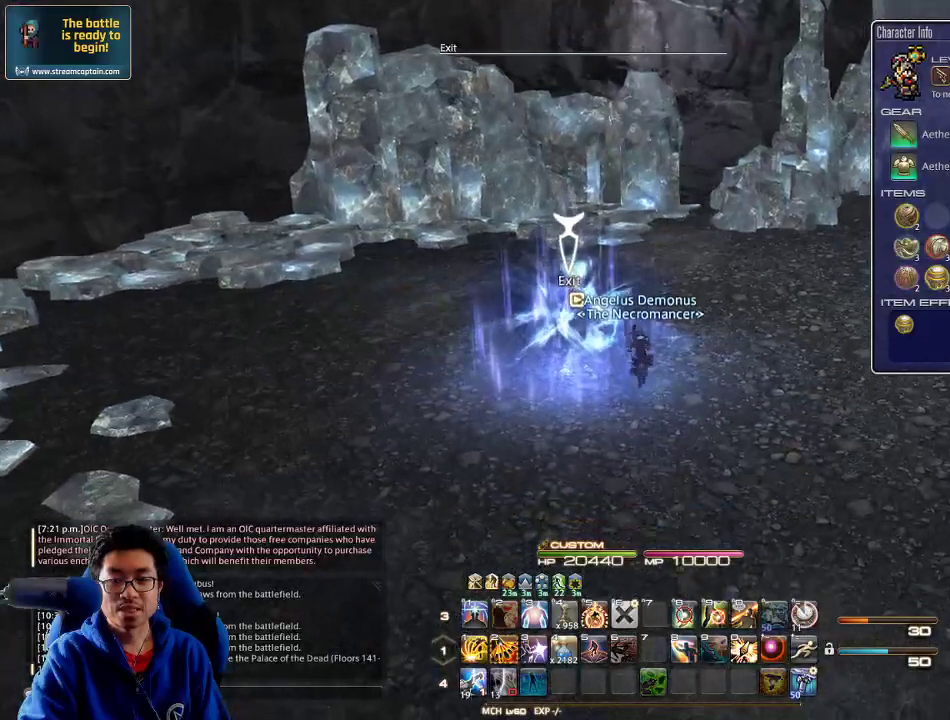
{"keys": [], "events": [[66, "s", "up"], [100, "return", "up"]]}
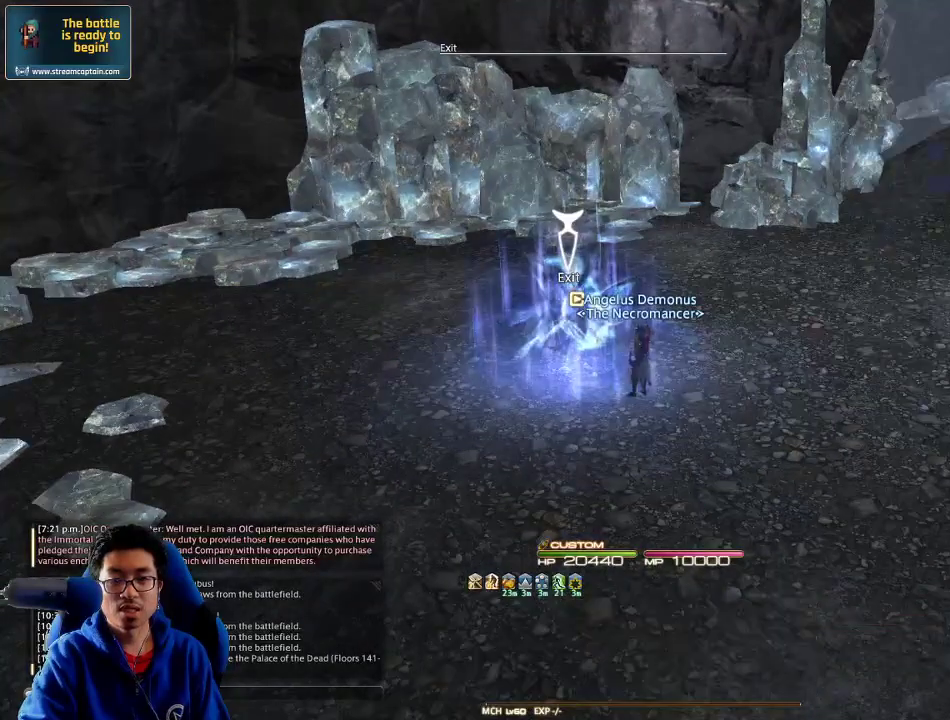
{"keys": [], "events": []}
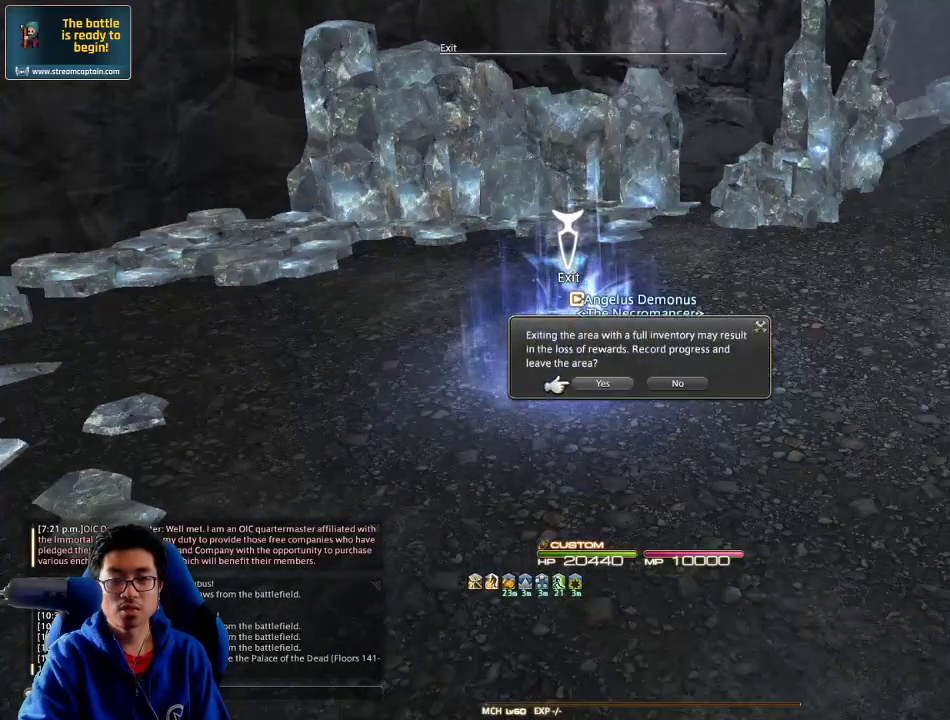
{"keys": [], "events": []}
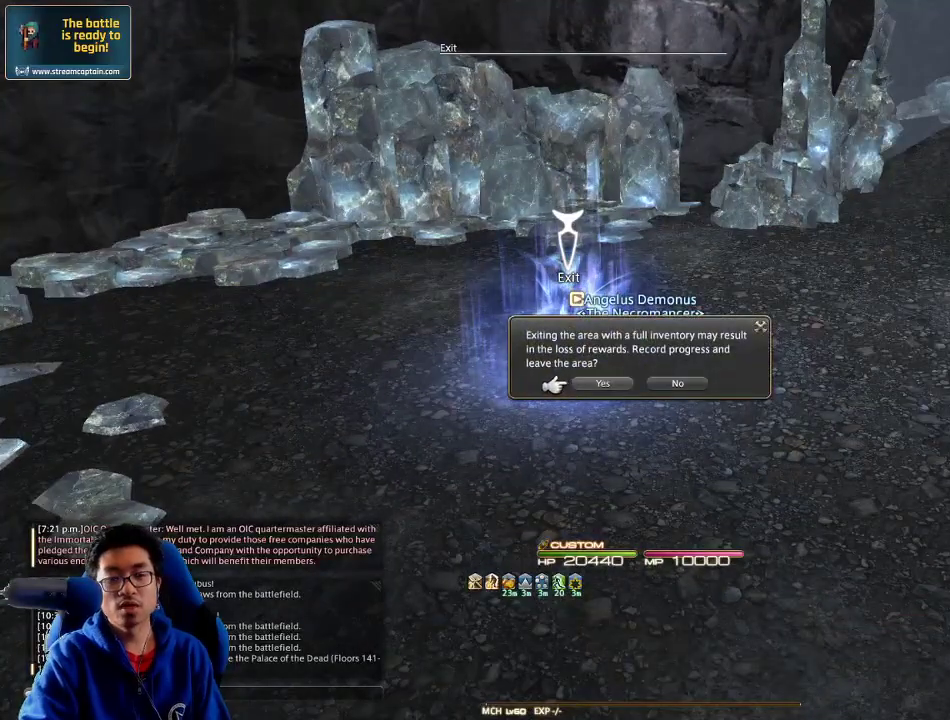
{"keys": [], "events": [[33, "q", "down"], [133, "q", "up"], [366, "e", "down"], [500, "e", "up"]]}